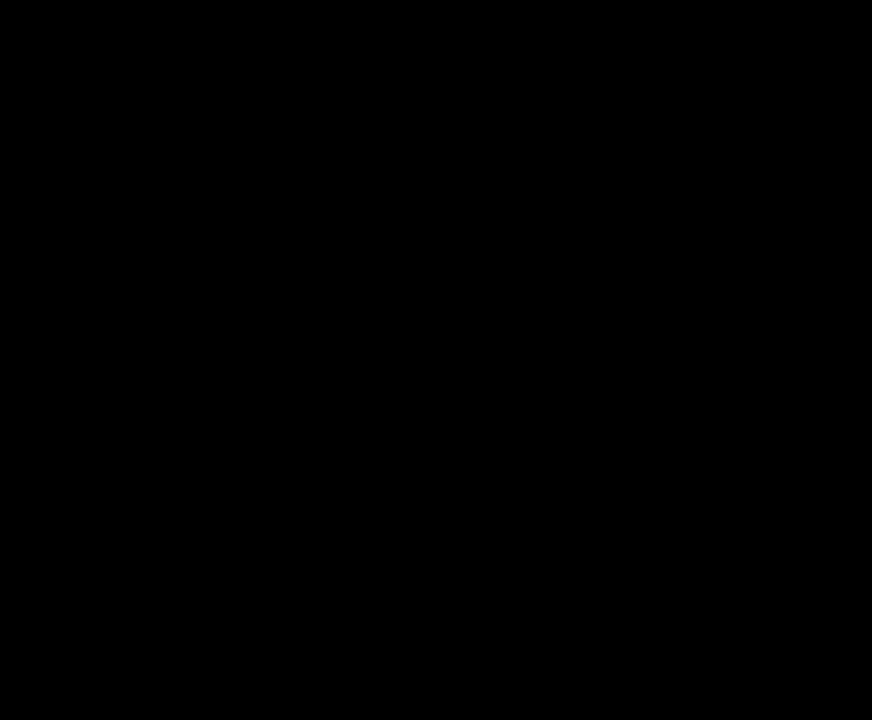
Gameplay with a controller (Xbox layout); each line is a JSON object with the inputs held at the frame after it. "events" lists button and stick changes between this image and that frame as [ms after this image, input, new state], when the widget could be followed in between. Not read: L3 R3 left_stick.
{"buttons": ["DPAD_RIGHT"], "right_stick": "center", "events": [[67, "DPAD_RIGHT", "down"]]}
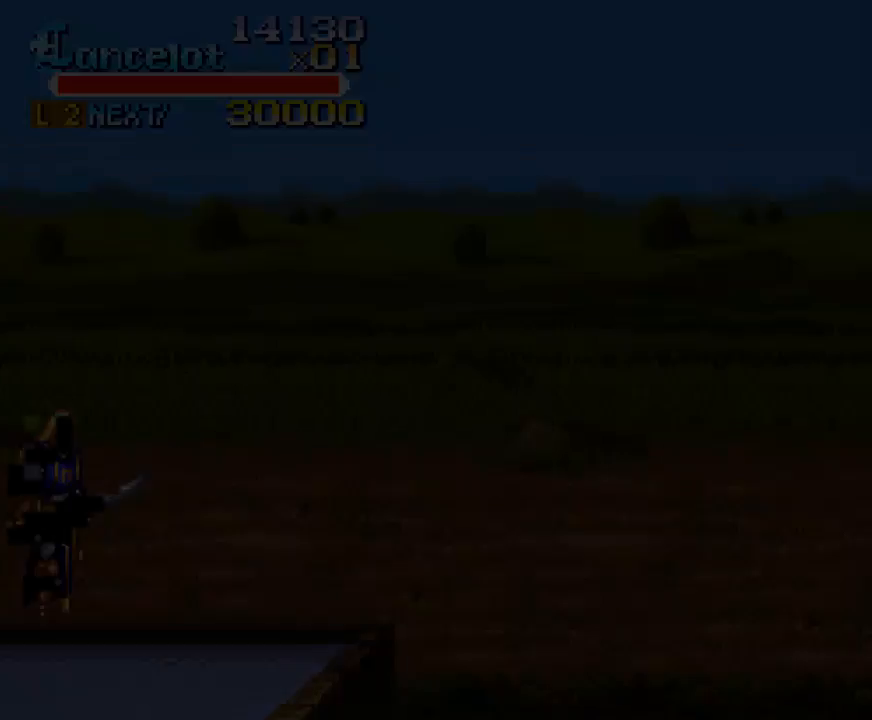
{"buttons": ["DPAD_RIGHT"], "right_stick": "center", "events": []}
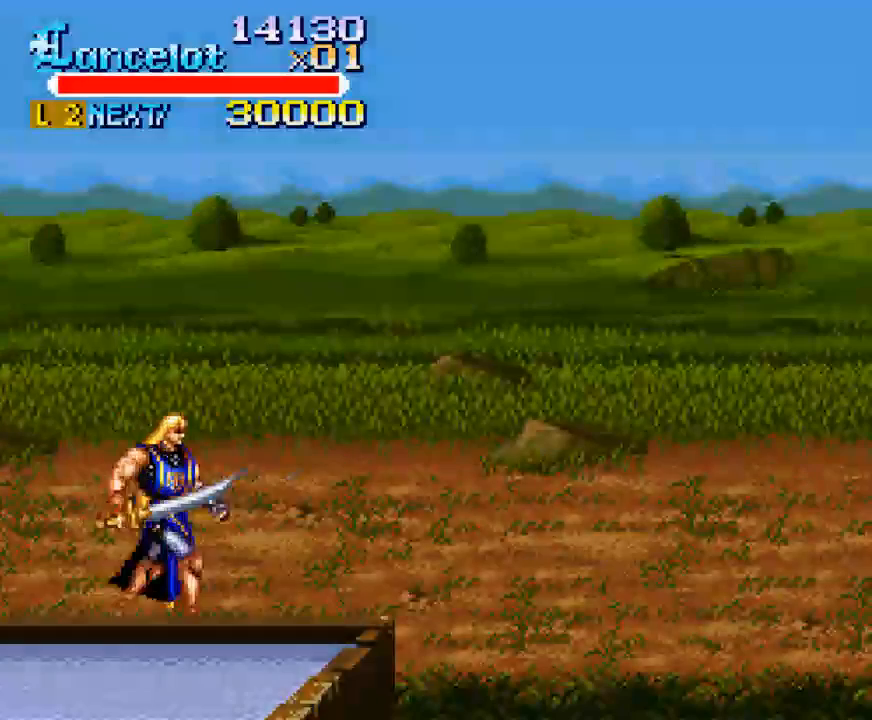
{"buttons": ["DPAD_RIGHT"], "right_stick": "center", "events": [[333, "A", "down"], [467, "A", "up"]]}
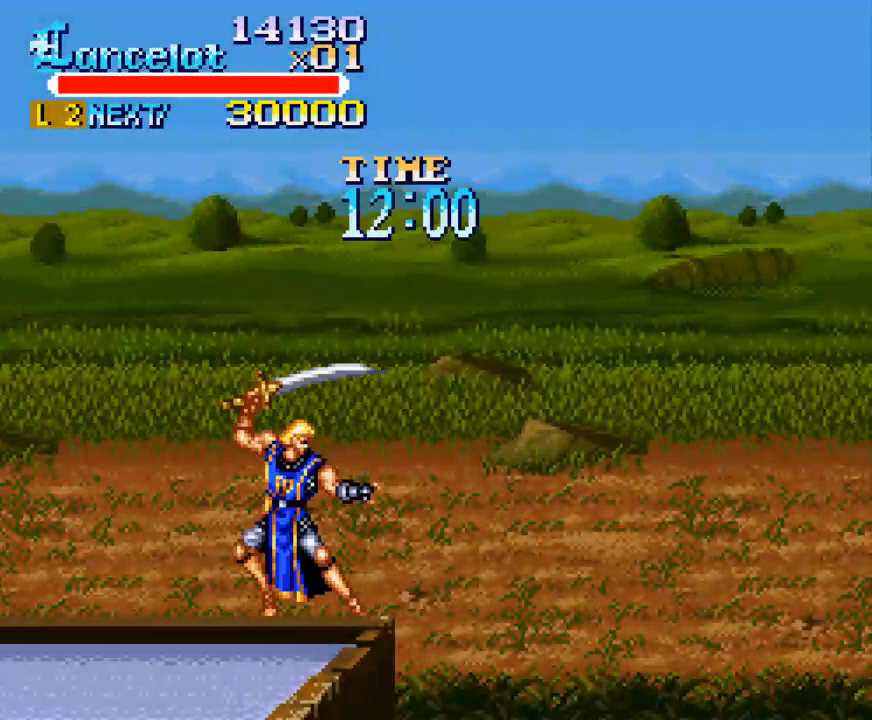
{"buttons": ["A", "DPAD_RIGHT"], "right_stick": "center", "events": [[67, "A", "down"], [133, "A", "up"], [267, "A", "down"], [333, "A", "up"], [433, "A", "down"]]}
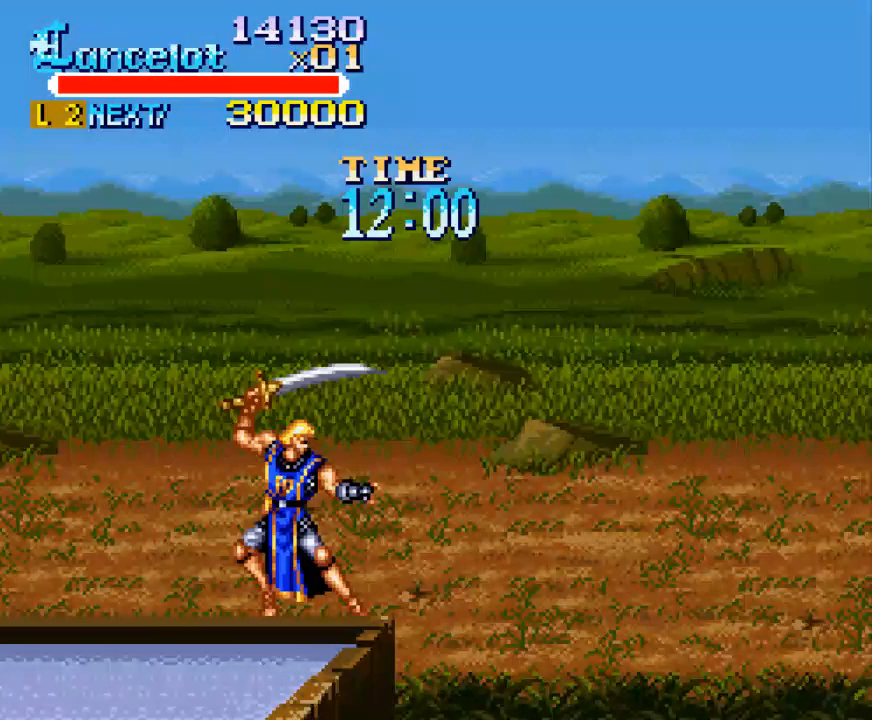
{"buttons": ["A", "DPAD_RIGHT"], "right_stick": "center", "events": [[33, "A", "up"], [133, "A", "down"], [233, "A", "up"], [333, "A", "down"], [400, "A", "up"], [500, "A", "down"]]}
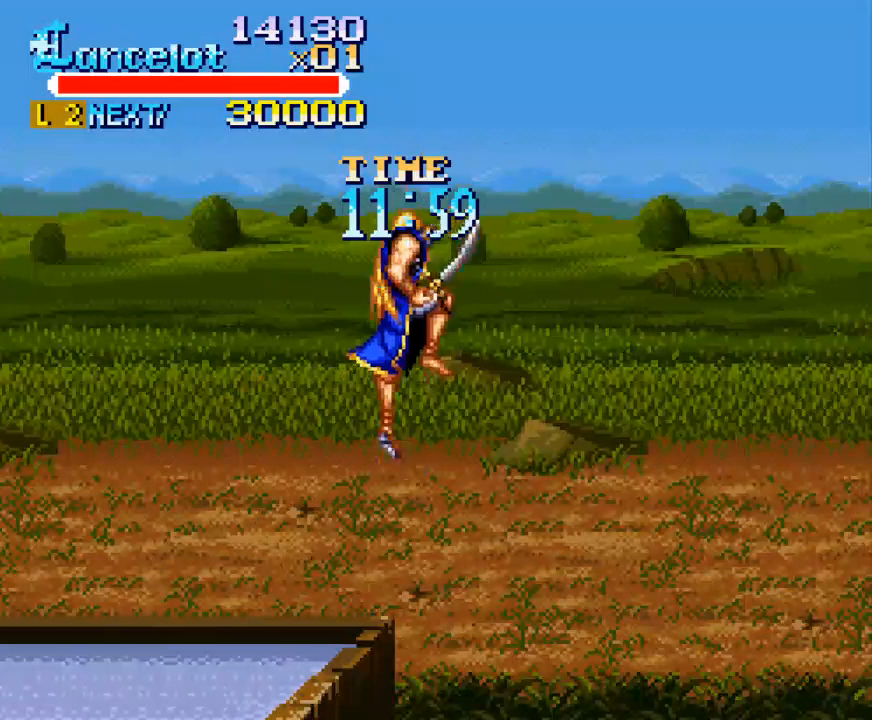
{"buttons": ["A", "DPAD_RIGHT"], "right_stick": "center", "events": [[100, "A", "up"], [233, "A", "down"], [333, "A", "up"], [433, "A", "down"]]}
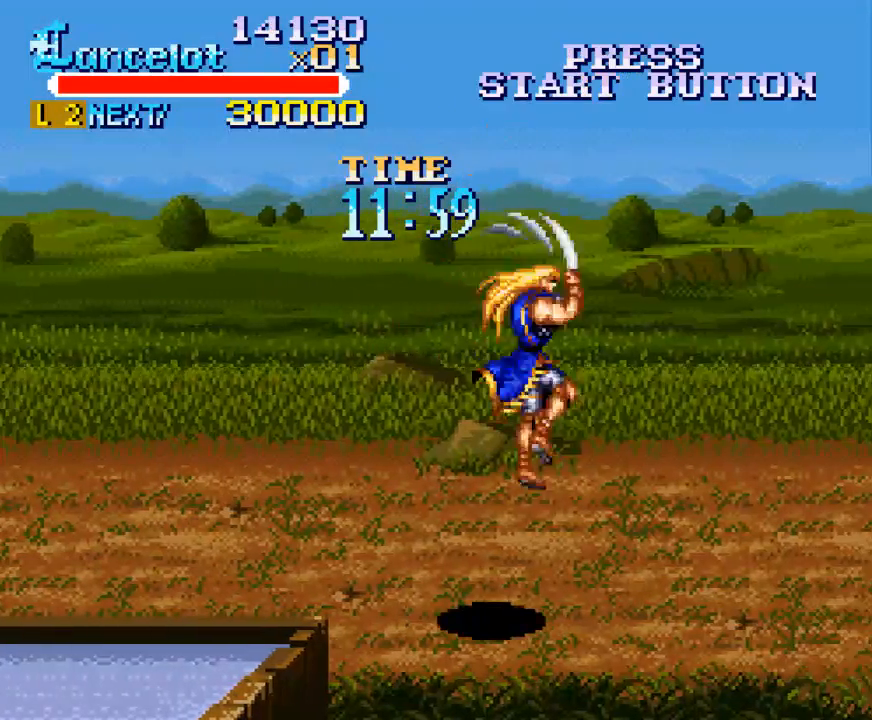
{"buttons": ["DPAD_RIGHT"], "right_stick": "center", "events": [[33, "A", "up"], [133, "A", "down"], [200, "A", "up"], [333, "A", "down"], [433, "A", "up"]]}
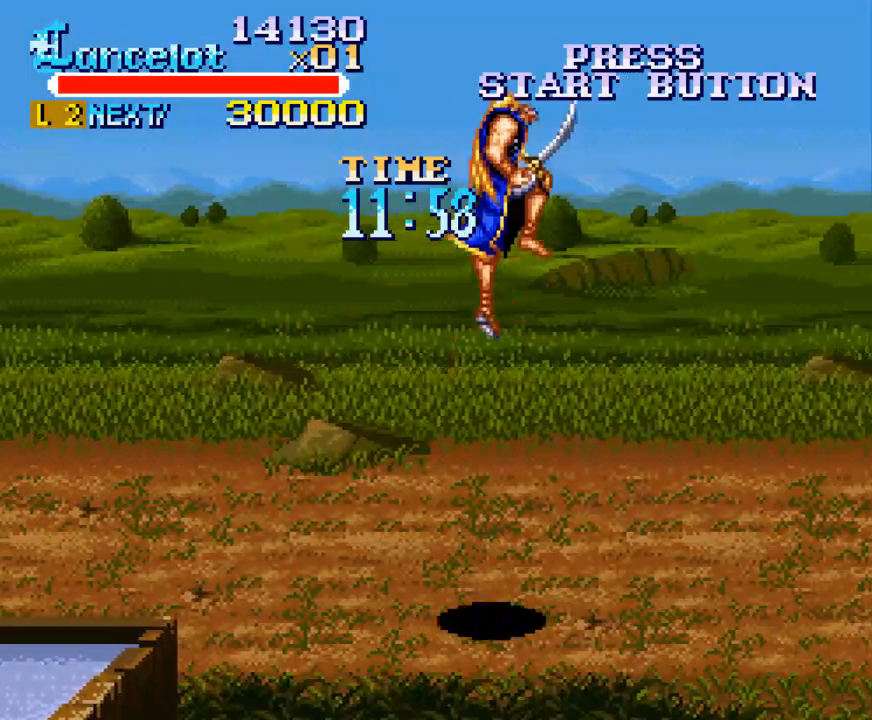
{"buttons": ["DPAD_RIGHT"], "right_stick": "center", "events": [[33, "A", "down"], [100, "A", "up"], [200, "A", "down"], [300, "A", "up"], [400, "A", "down"], [500, "A", "up"]]}
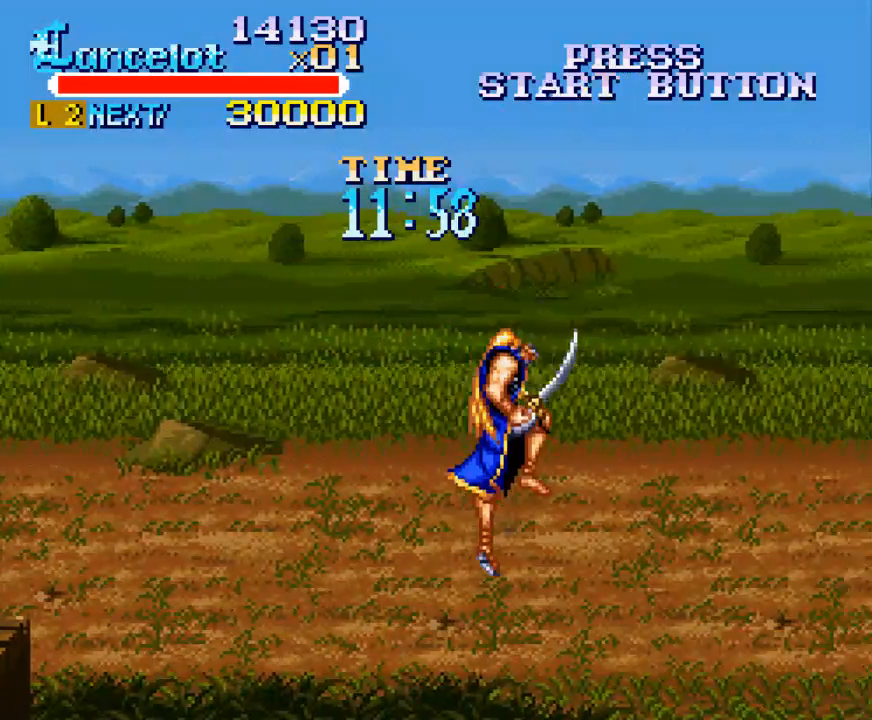
{"buttons": ["DPAD_RIGHT"], "right_stick": "center", "events": [[100, "A", "down"], [200, "A", "up"], [300, "A", "down"], [400, "A", "up"]]}
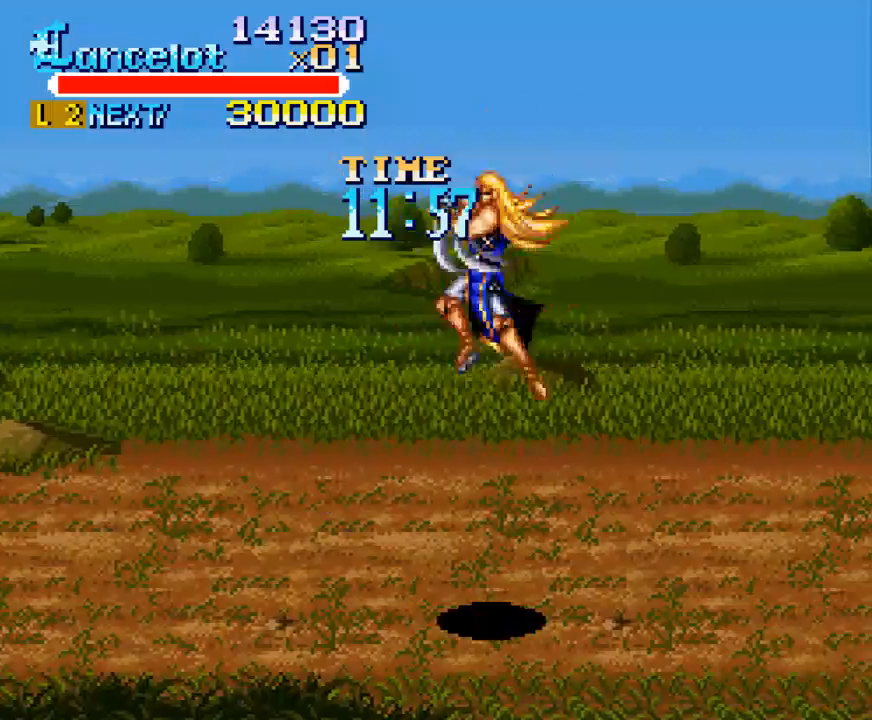
{"buttons": ["A", "DPAD_RIGHT"], "right_stick": "center", "events": [[33, "A", "down"], [133, "A", "up"], [233, "A", "down"], [333, "A", "up"], [433, "A", "down"]]}
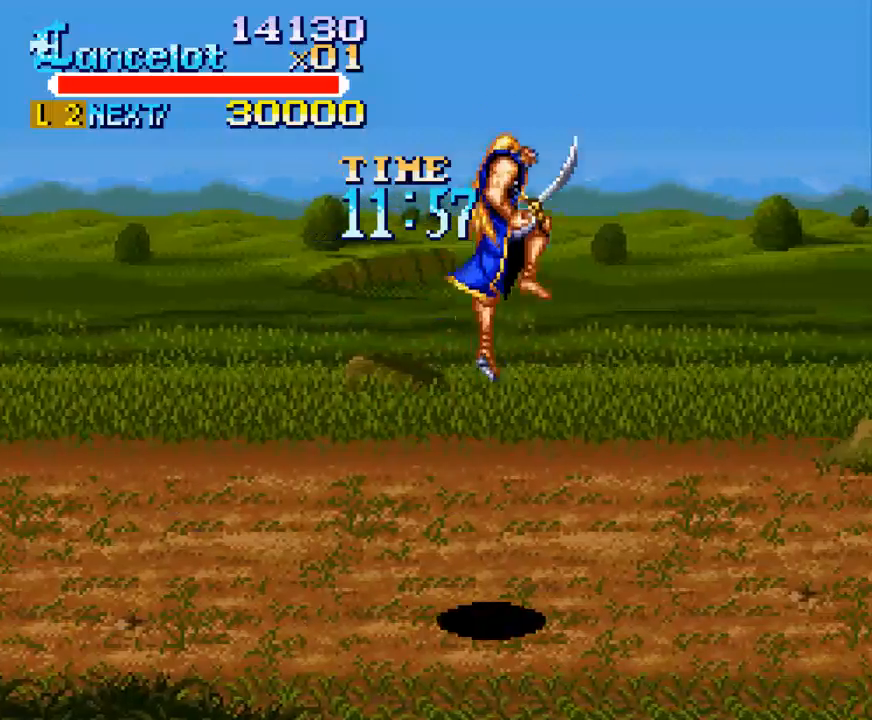
{"buttons": ["DPAD_RIGHT"], "right_stick": "center", "events": [[33, "A", "up"], [133, "A", "down"], [233, "A", "up"], [367, "A", "down"], [467, "A", "up"]]}
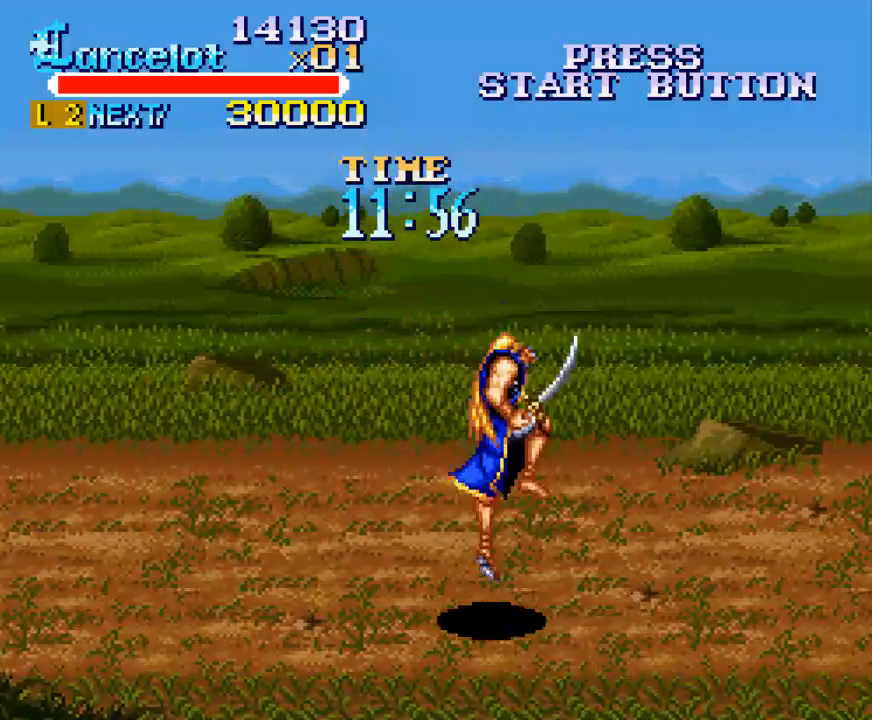
{"buttons": ["A", "DPAD_RIGHT"], "right_stick": "center", "events": [[67, "A", "down"], [167, "A", "up"], [267, "A", "down"], [367, "A", "up"], [500, "A", "down"]]}
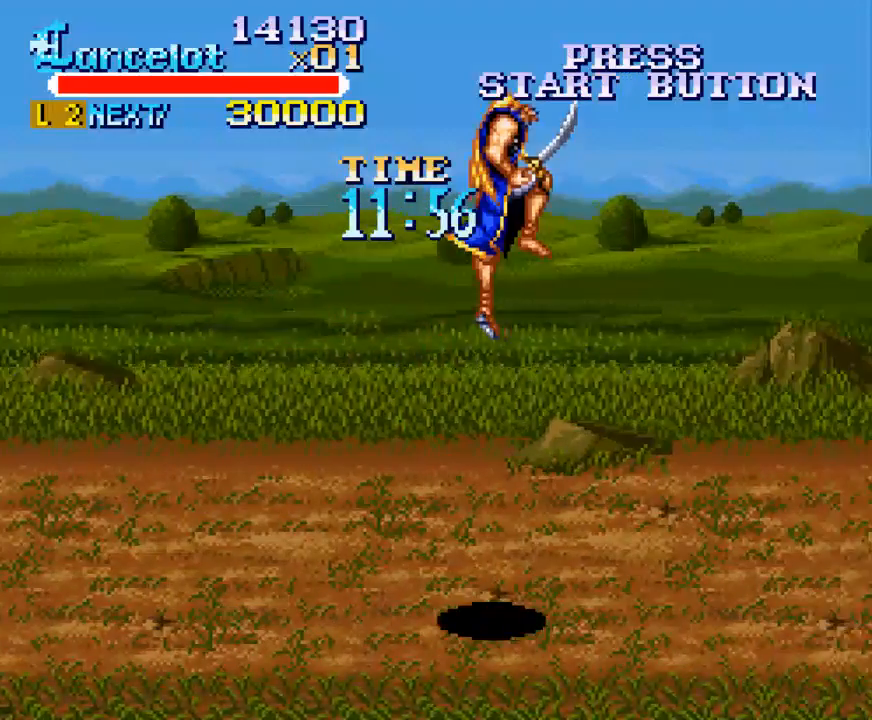
{"buttons": ["A", "DPAD_RIGHT"], "right_stick": "center", "events": [[100, "A", "up"], [200, "A", "down"], [300, "A", "up"], [433, "A", "down"]]}
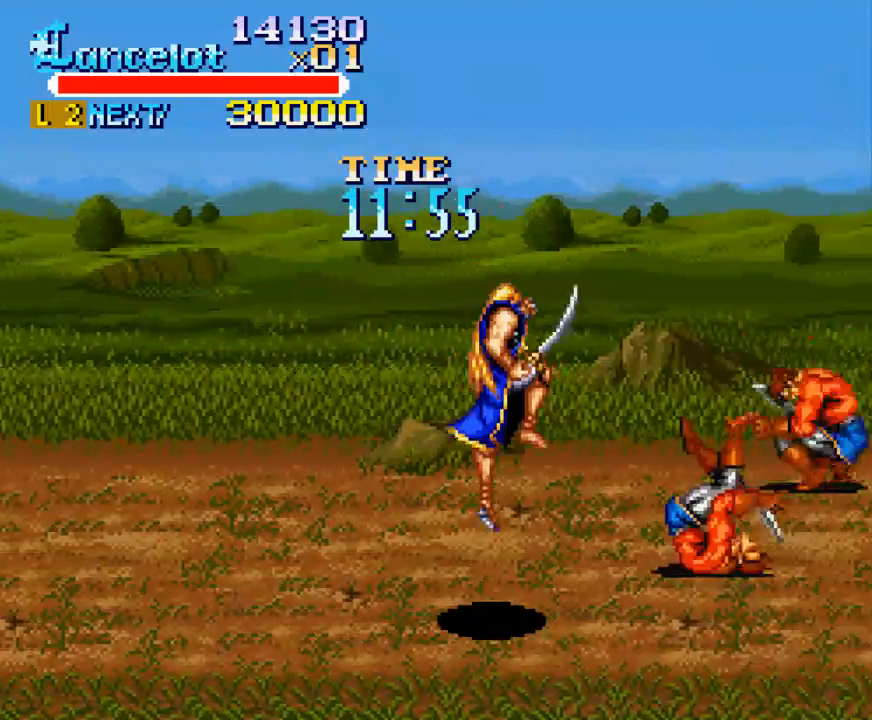
{"buttons": ["DPAD_RIGHT"], "right_stick": "center", "events": [[33, "A", "up"], [133, "A", "down"], [233, "A", "up"], [333, "A", "down"], [400, "A", "up"]]}
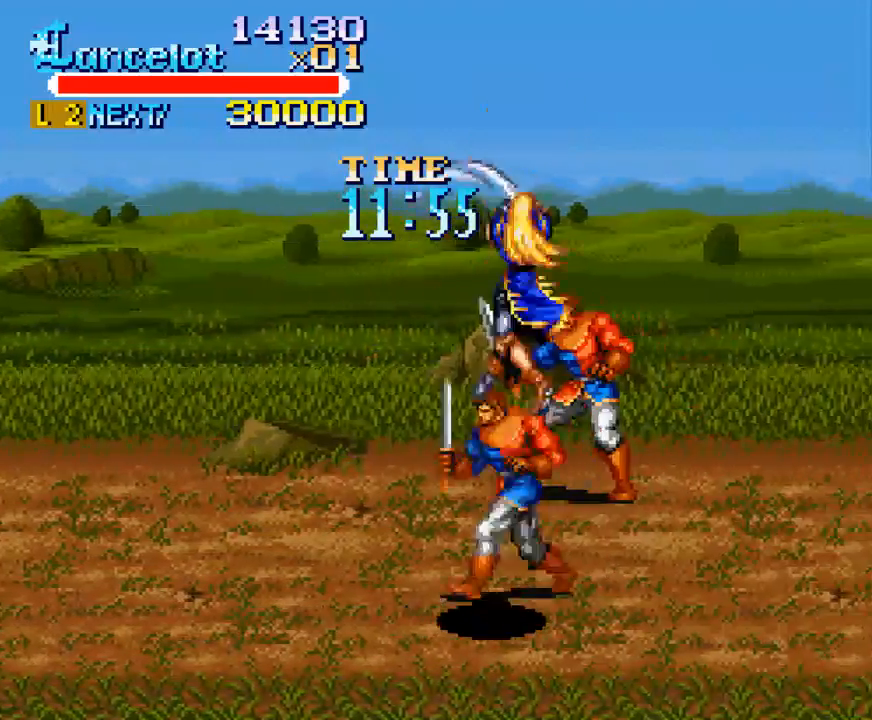
{"buttons": ["A", "DPAD_RIGHT"], "right_stick": "center", "events": [[67, "A", "down"], [133, "A", "up"], [267, "A", "down"], [333, "A", "up"], [467, "A", "down"]]}
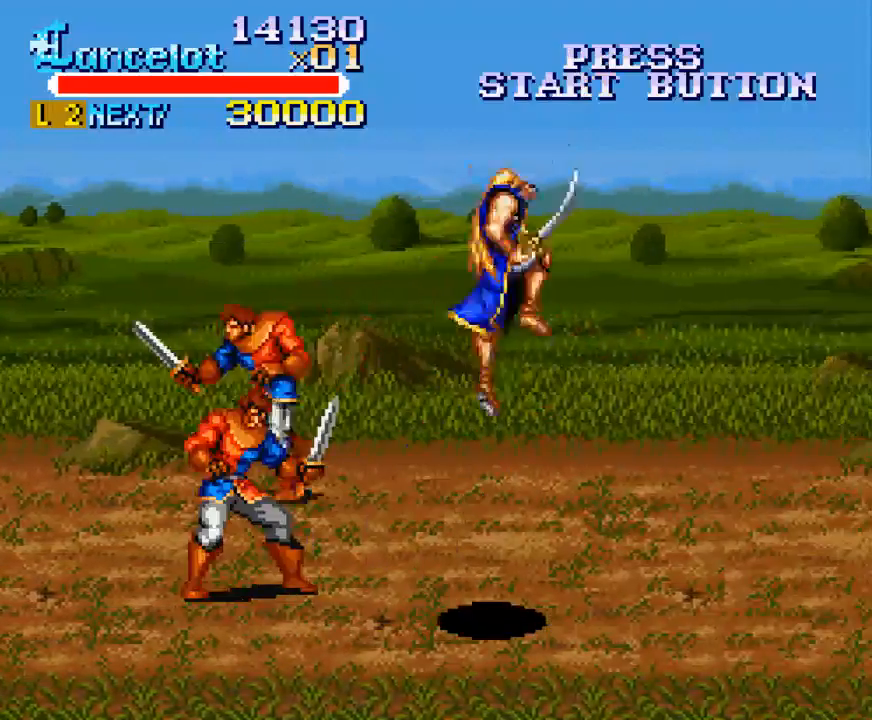
{"buttons": ["DPAD_RIGHT"], "right_stick": "center", "events": [[100, "A", "up"], [200, "A", "down"], [333, "A", "up"]]}
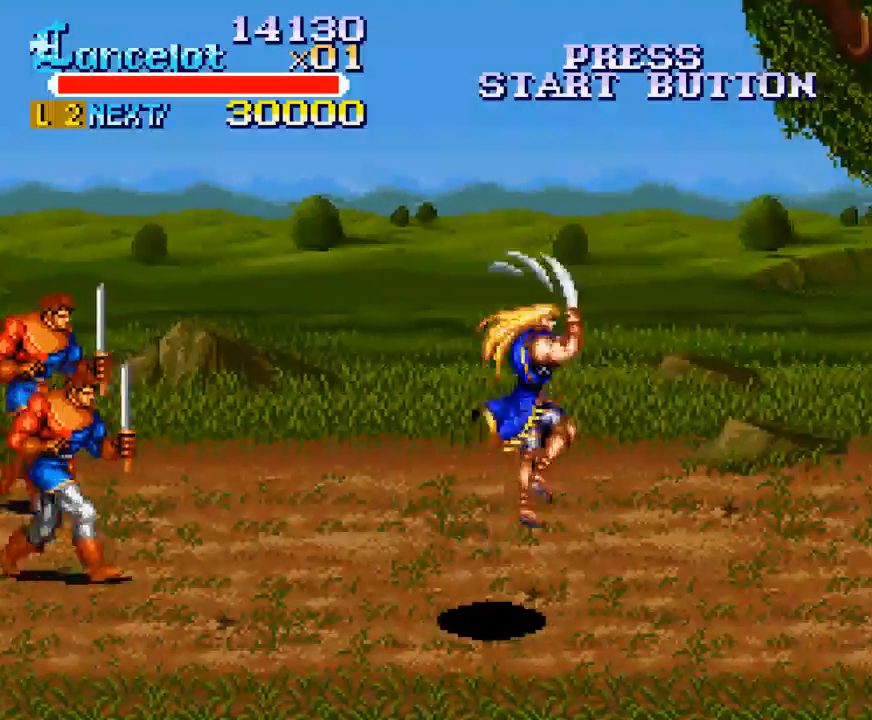
{"buttons": ["DPAD_LEFT"], "right_stick": "center", "events": [[300, "DPAD_RIGHT", "up"], [333, "DPAD_LEFT", "down"]]}
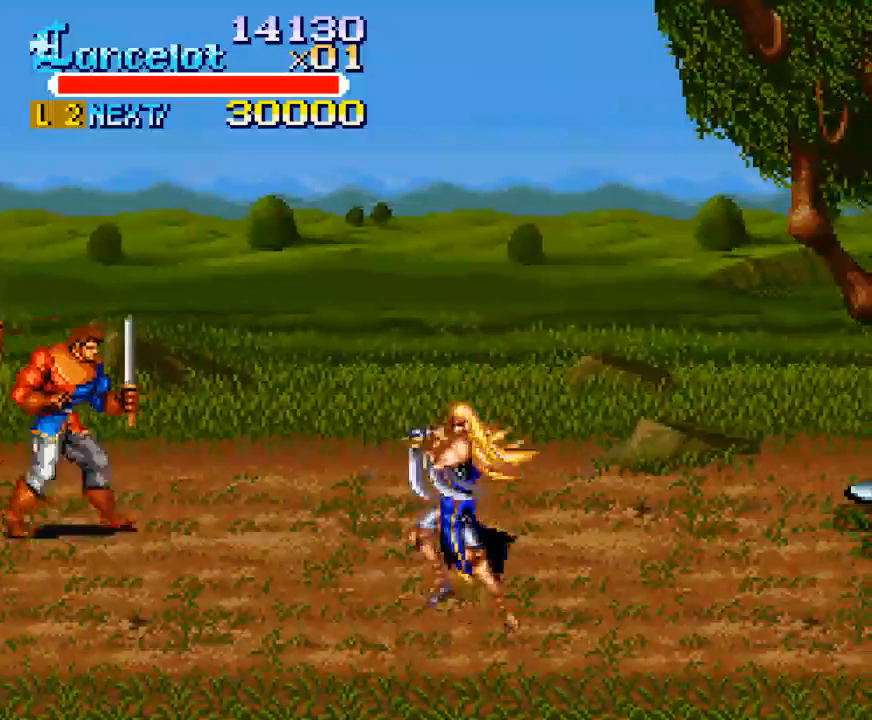
{"buttons": ["DPAD_LEFT"], "right_stick": "center", "events": []}
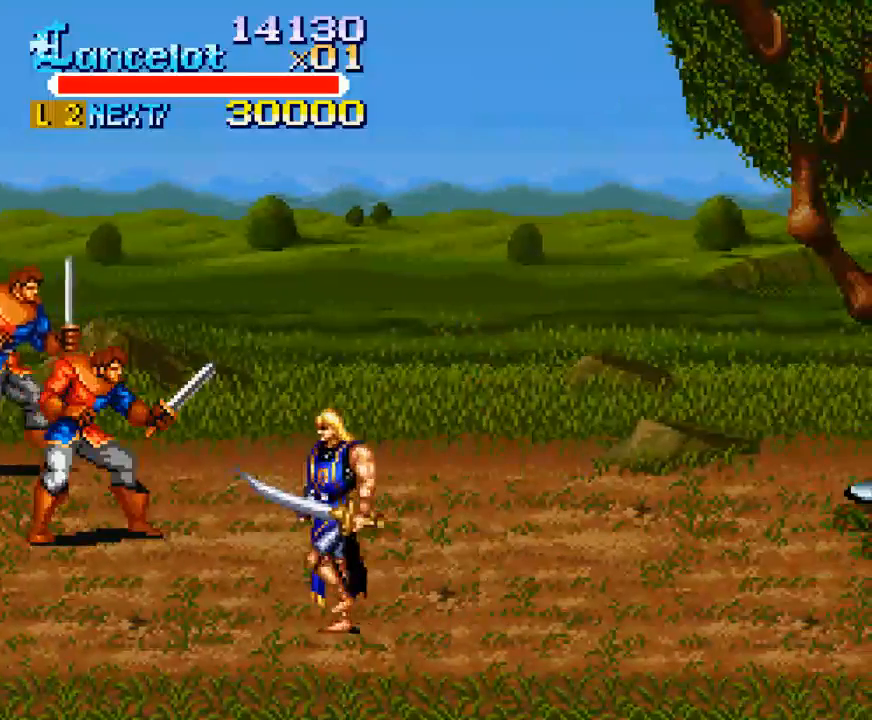
{"buttons": ["B", "DPAD_RIGHT"], "right_stick": "center", "events": [[100, "DPAD_UP", "down"], [233, "DPAD_LEFT", "up"], [233, "DPAD_RIGHT", "down"], [267, "DPAD_UP", "up"], [367, "B", "down"]]}
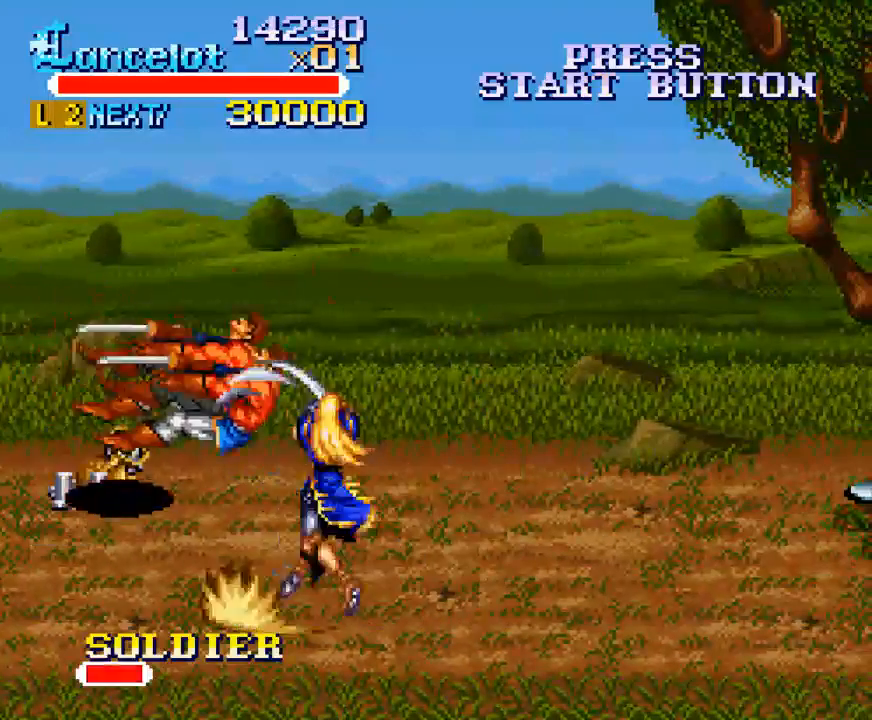
{"buttons": ["DPAD_UP", "DPAD_RIGHT"], "right_stick": "center", "events": [[300, "B", "up"], [467, "DPAD_UP", "down"]]}
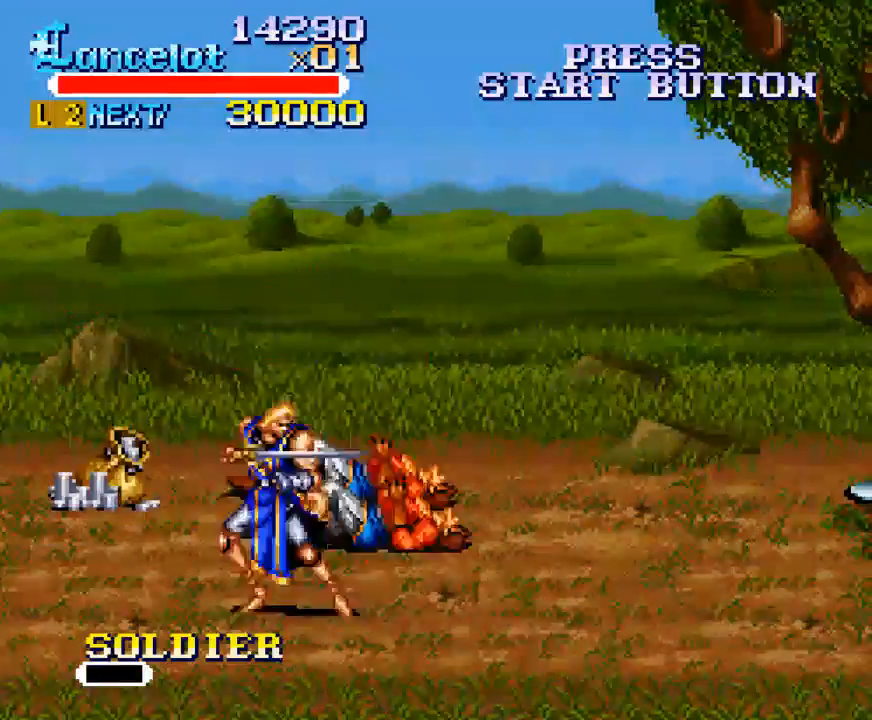
{"buttons": ["A", "DPAD_RIGHT"], "right_stick": "center", "events": [[133, "DPAD_UP", "up"], [333, "A", "down"]]}
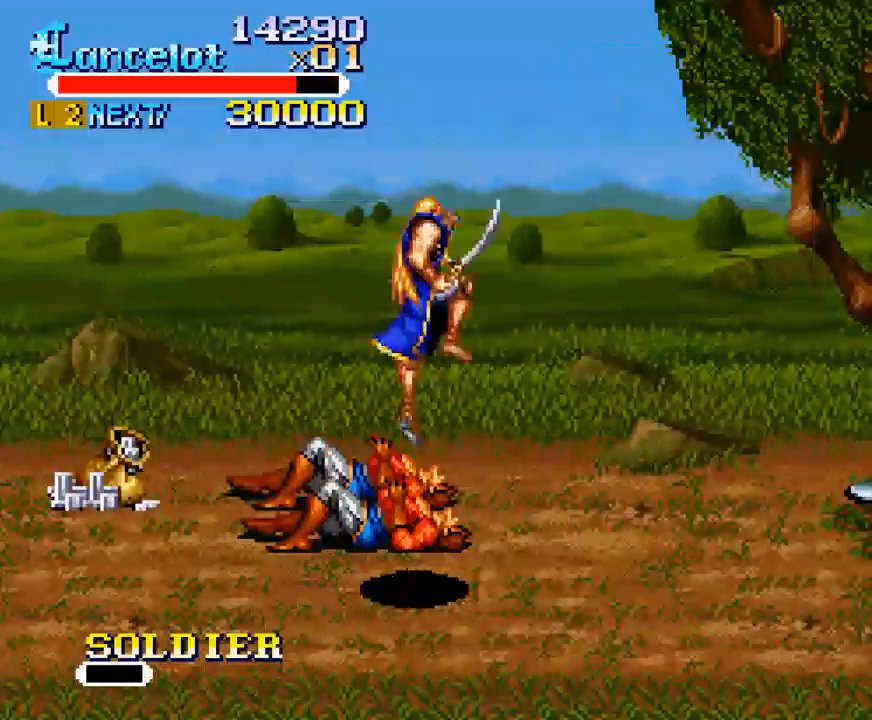
{"buttons": ["DPAD_RIGHT"], "right_stick": "center", "events": [[167, "A", "up"]]}
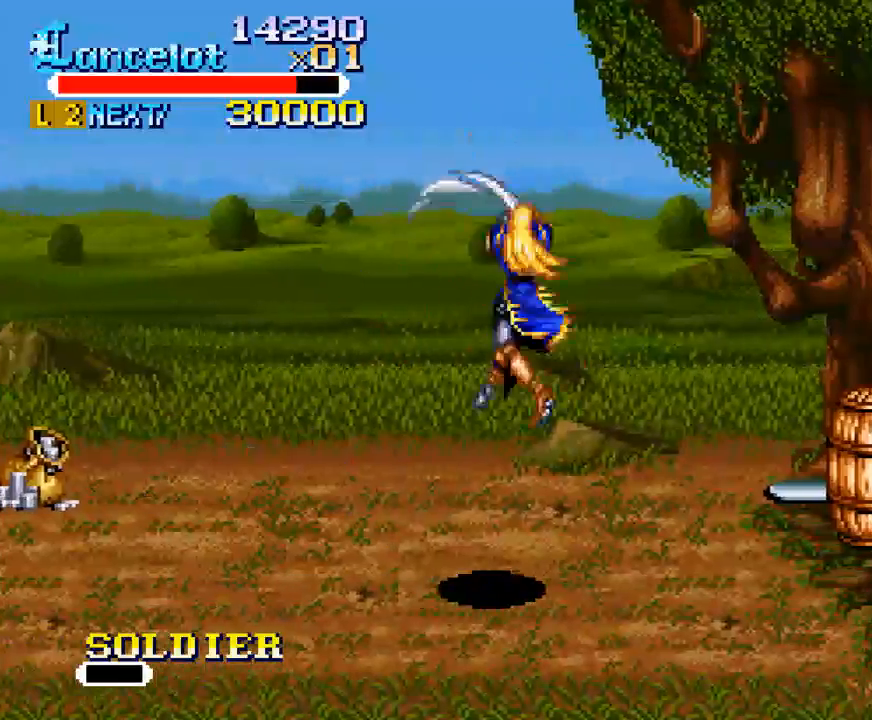
{"buttons": ["A", "DPAD_RIGHT"], "right_stick": "center", "events": [[267, "A", "down"]]}
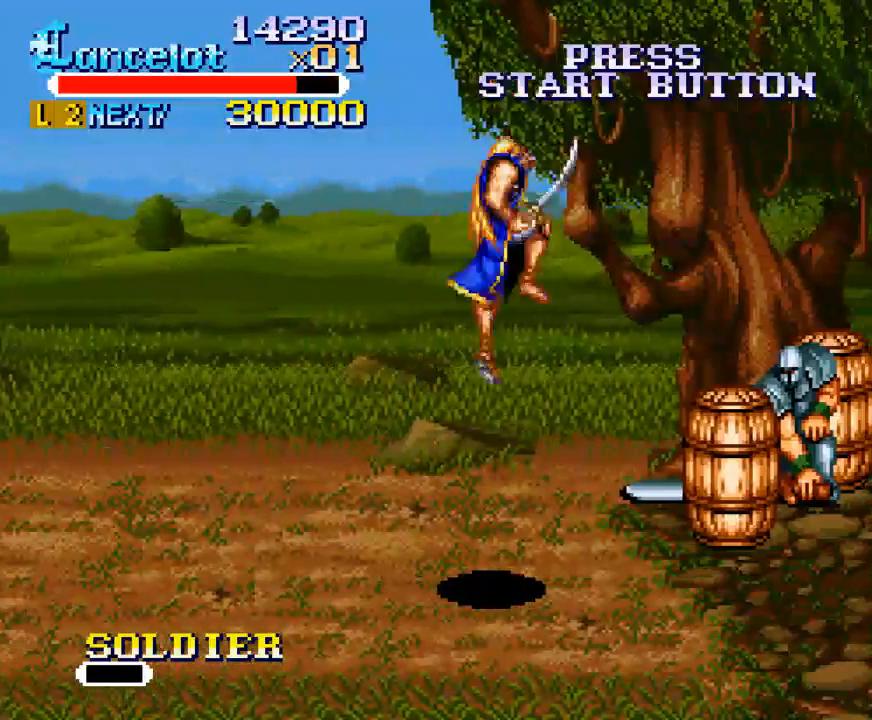
{"buttons": ["DPAD_RIGHT"], "right_stick": "center", "events": [[133, "A", "up"]]}
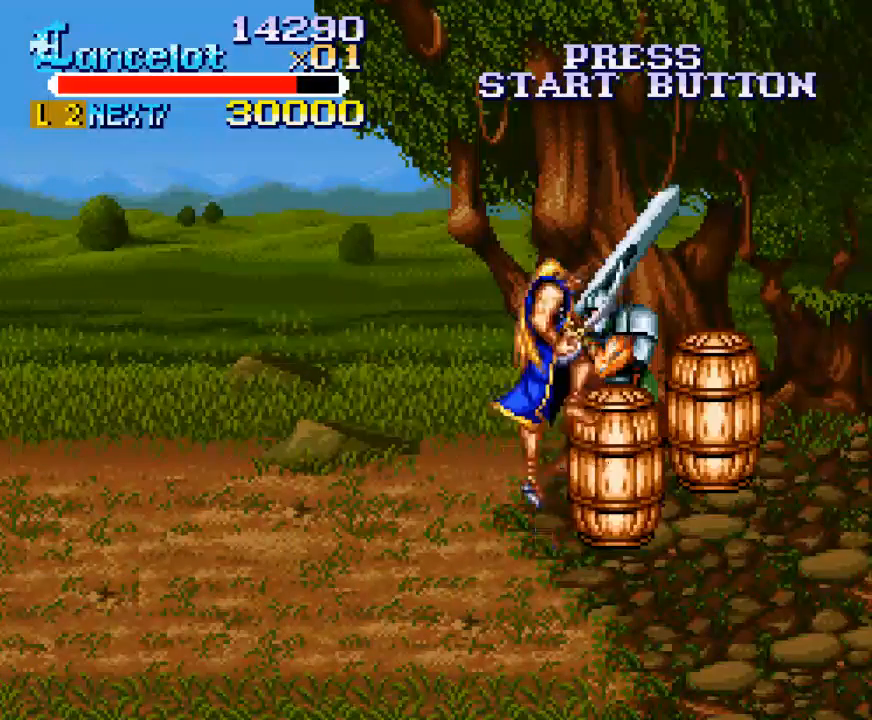
{"buttons": ["DPAD_UP", "DPAD_LEFT"], "right_stick": "center", "events": [[167, "DPAD_UP", "down"], [333, "DPAD_RIGHT", "up"], [367, "DPAD_LEFT", "down"]]}
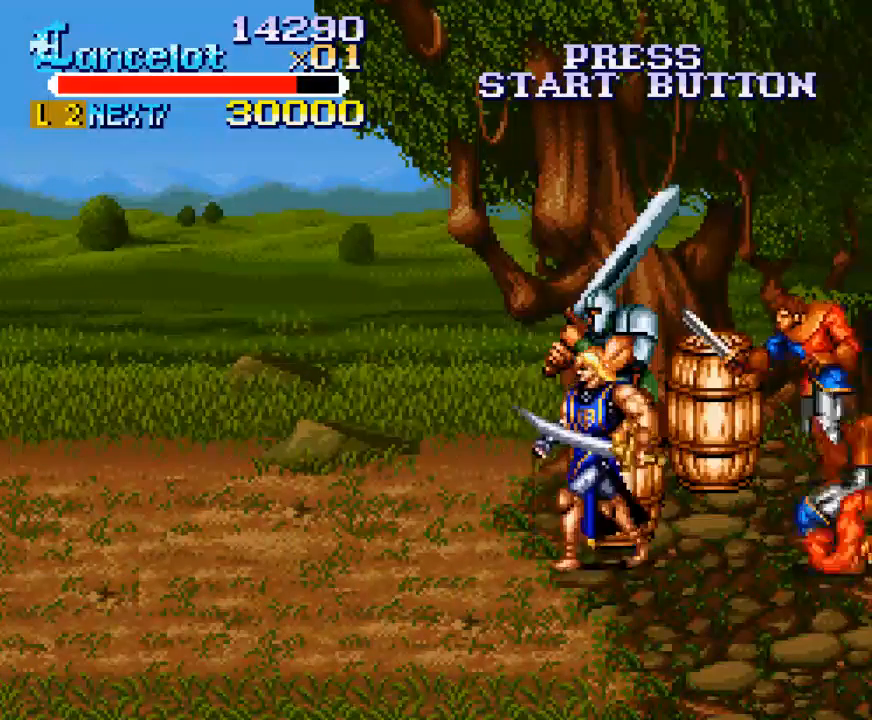
{"buttons": ["DPAD_UP"], "right_stick": "center", "events": [[133, "B", "down"], [133, "DPAD_LEFT", "up"], [500, "B", "up"]]}
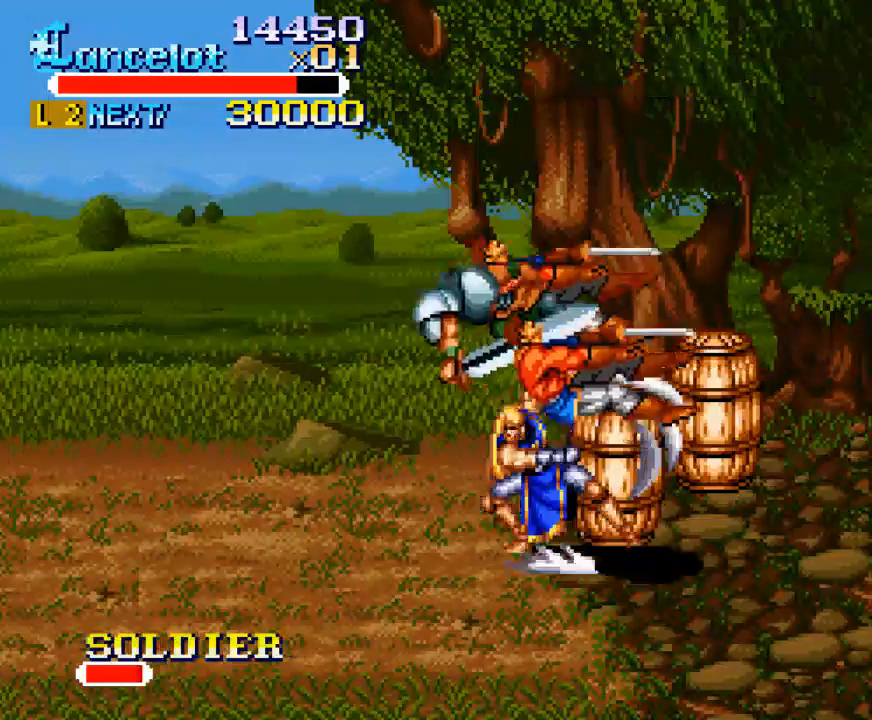
{"buttons": ["DPAD_UP", "DPAD_LEFT"], "right_stick": "center", "events": [[233, "DPAD_LEFT", "down"]]}
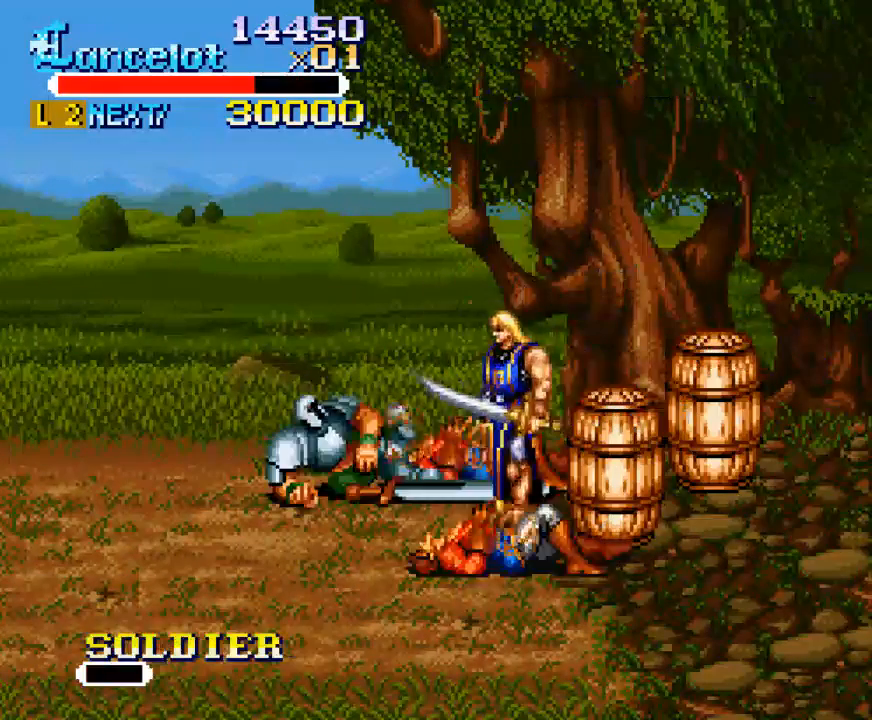
{"buttons": ["X", "DPAD_LEFT"], "right_stick": "center", "events": [[233, "DPAD_LEFT", "up"], [233, "DPAD_UP", "up"], [367, "X", "down"], [400, "DPAD_LEFT", "down"]]}
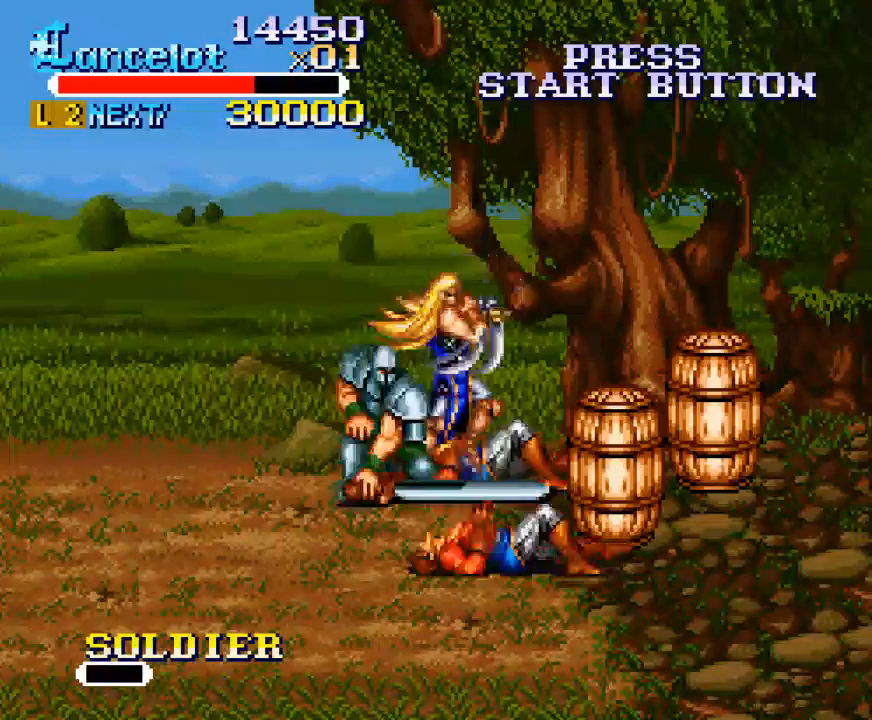
{"buttons": ["DPAD_LEFT"], "right_stick": "center", "events": [[400, "X", "up"]]}
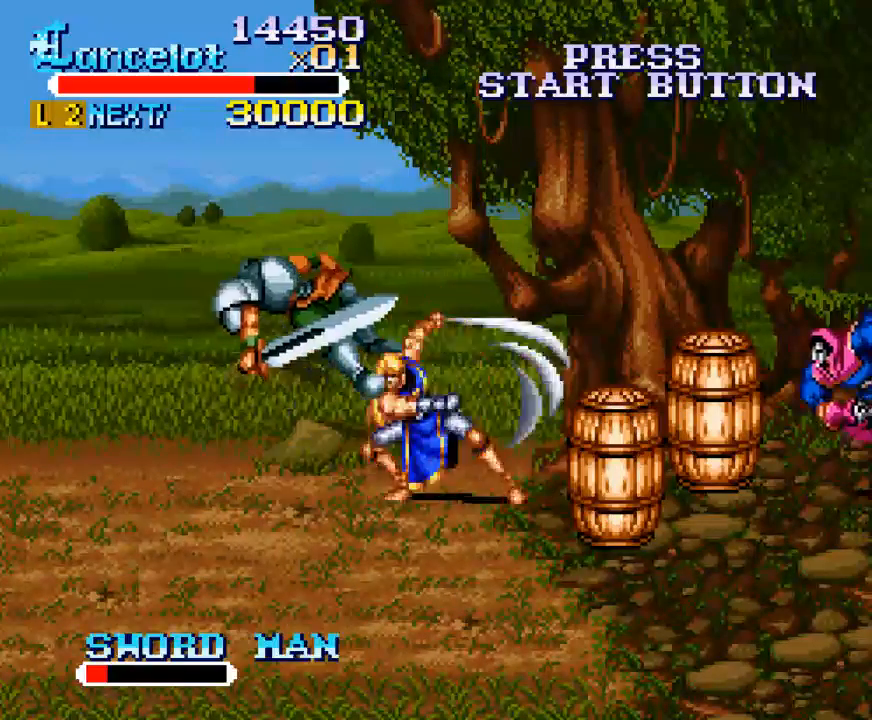
{"buttons": ["DPAD_LEFT"], "right_stick": "center", "events": [[133, "DPAD_LEFT", "up"], [233, "DPAD_RIGHT", "down"], [433, "DPAD_DOWN", "down"], [467, "DPAD_DOWN", "up"], [467, "DPAD_LEFT", "down"], [467, "DPAD_RIGHT", "up"]]}
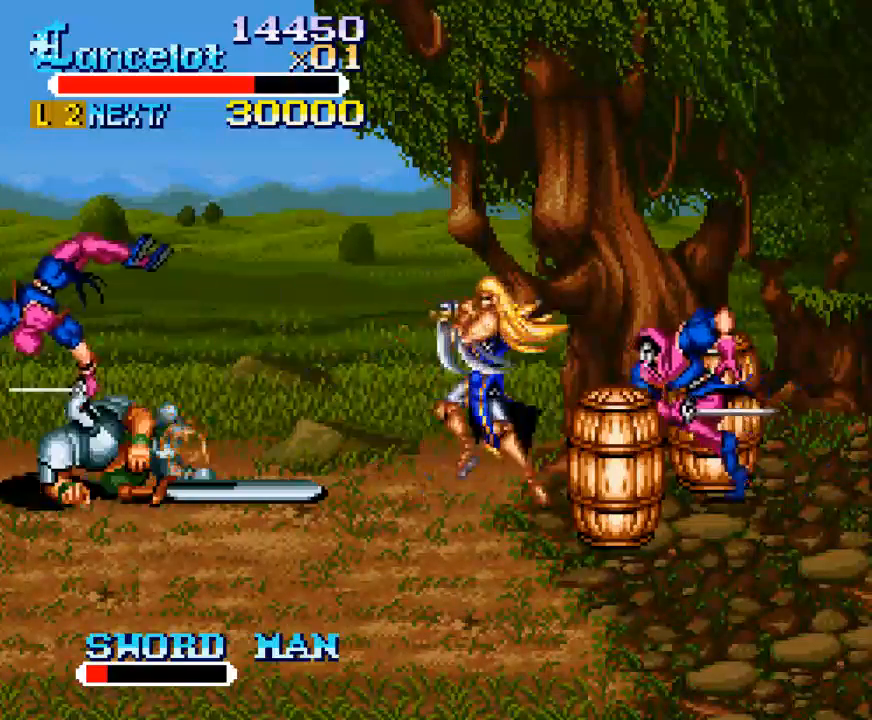
{"buttons": [], "right_stick": "center", "events": [[67, "B", "down"], [367, "DPAD_LEFT", "up"], [433, "B", "up"]]}